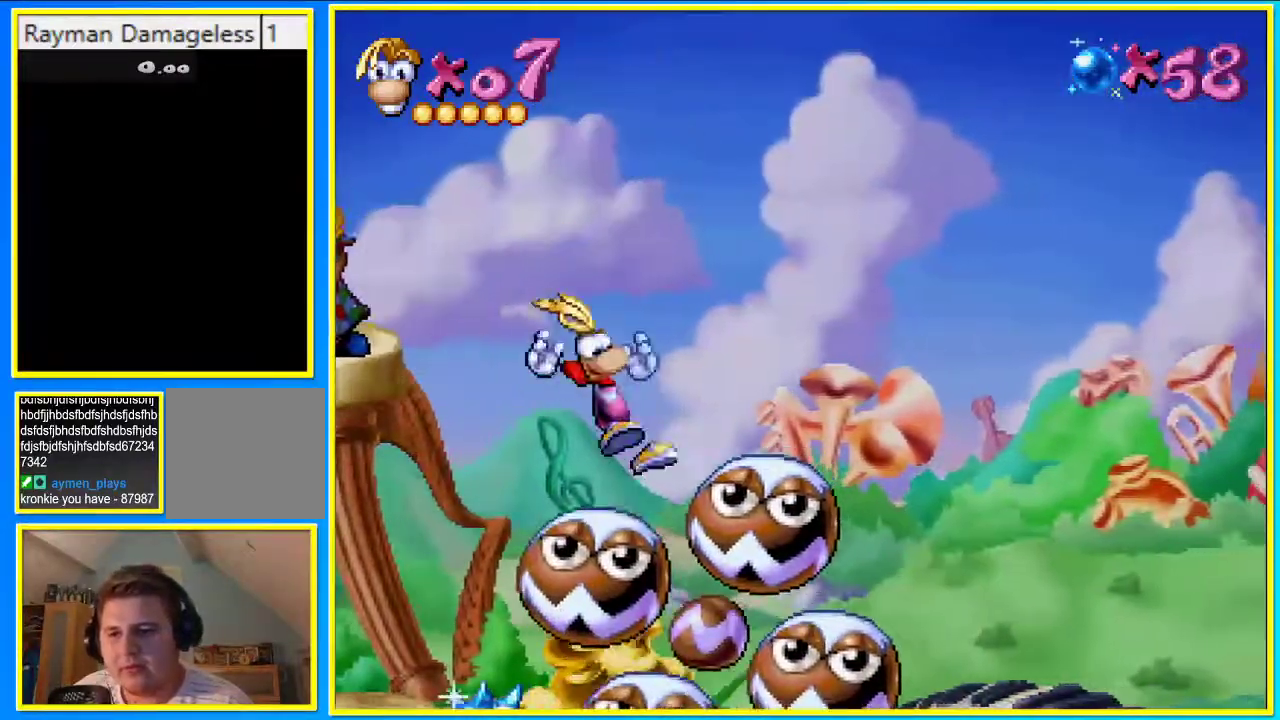
Gameplay with a controller (PlayStation layout); each line is a JSON object with the inputs held at the frame after it. "events" lists button and stick changes between this image and that frame as [ms after this image, input, new state], when the widget could be followed in between. Not read: CROSS L3 R3.
{"buttons": ["DPAD_RIGHT"], "left_stick": "center", "right_stick": "center", "events": []}
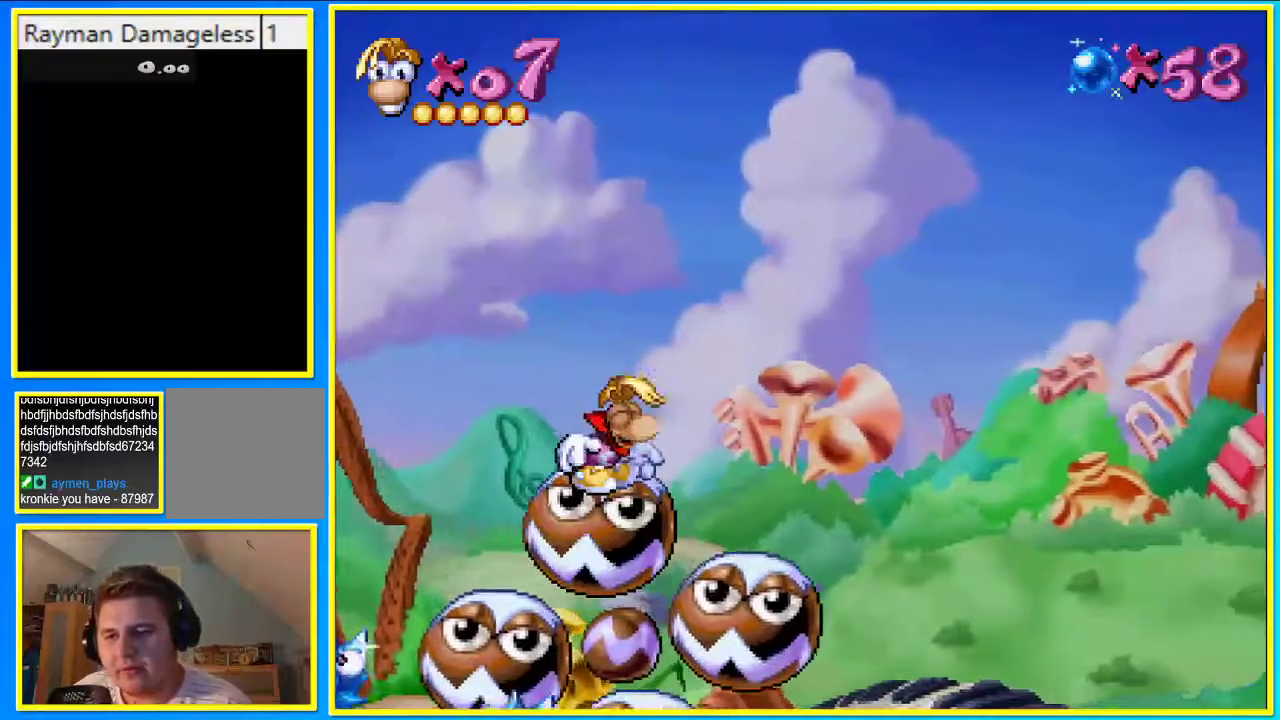
{"buttons": ["DPAD_RIGHT"], "left_stick": "center", "right_stick": "center", "events": []}
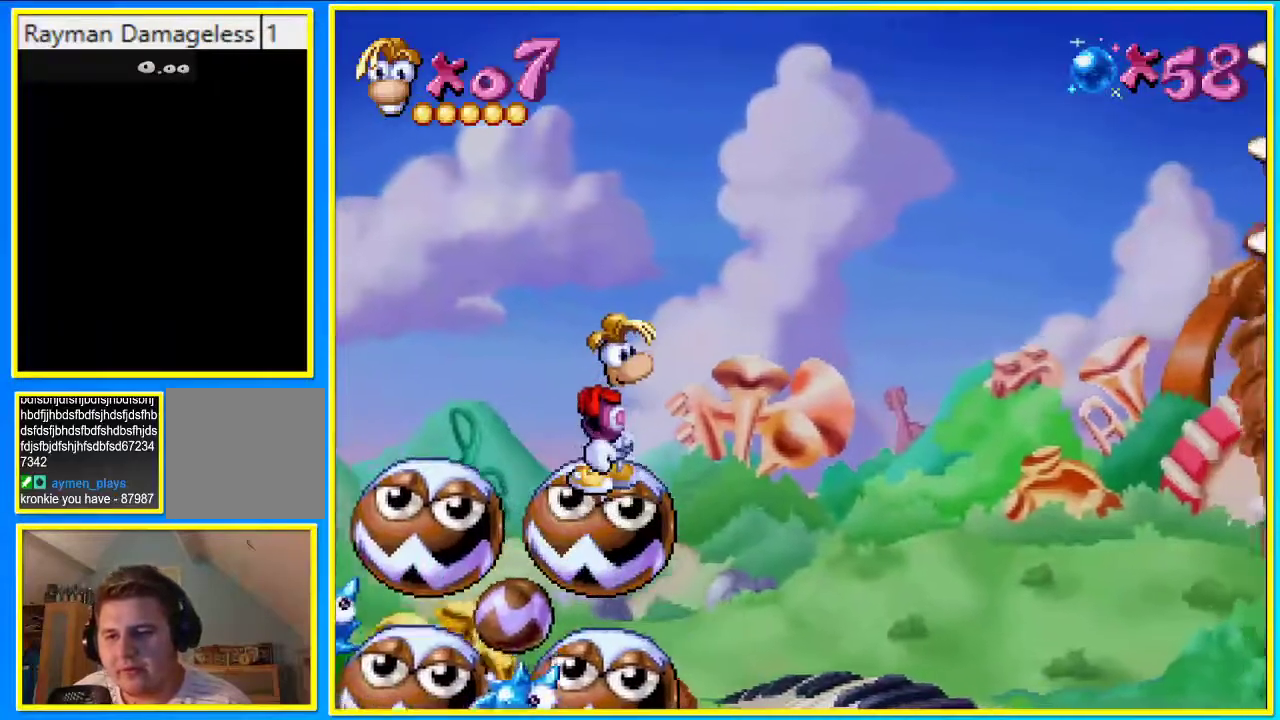
{"buttons": [], "left_stick": "center", "right_stick": "center"}
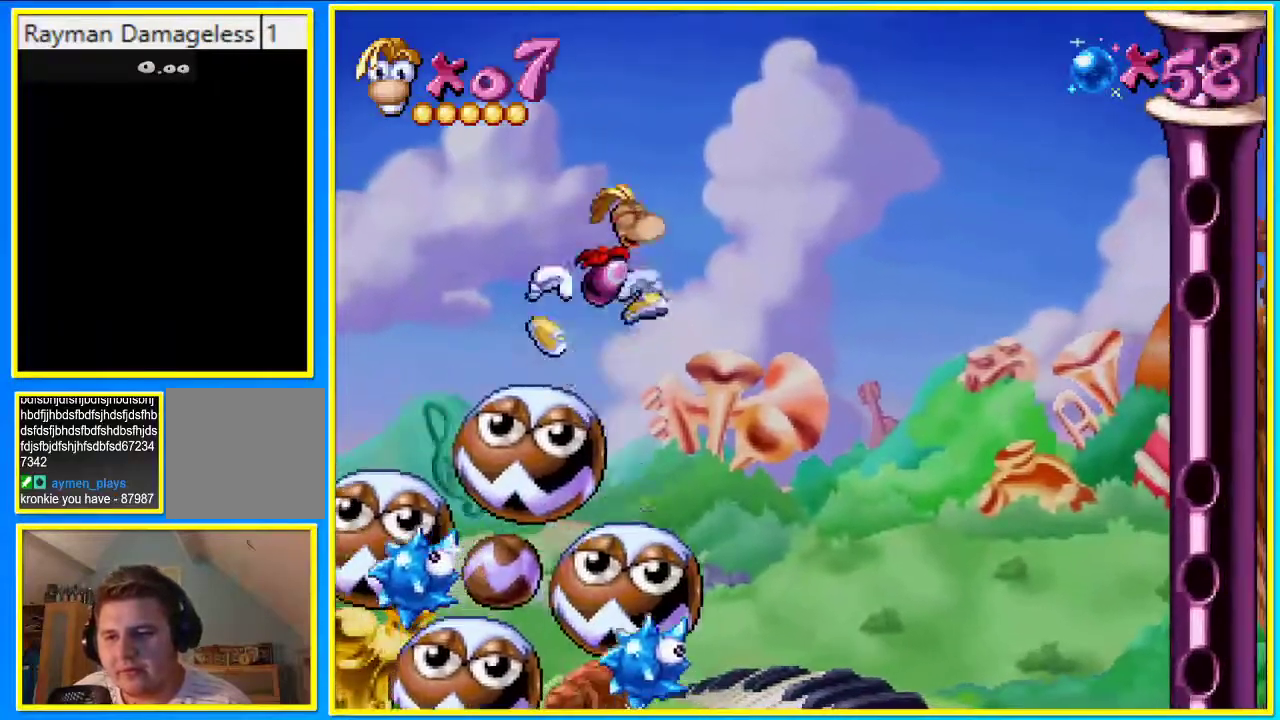
{"buttons": ["DPAD_RIGHT"], "left_stick": "center", "right_stick": "center", "events": [[403, "DPAD_RIGHT", "down"]]}
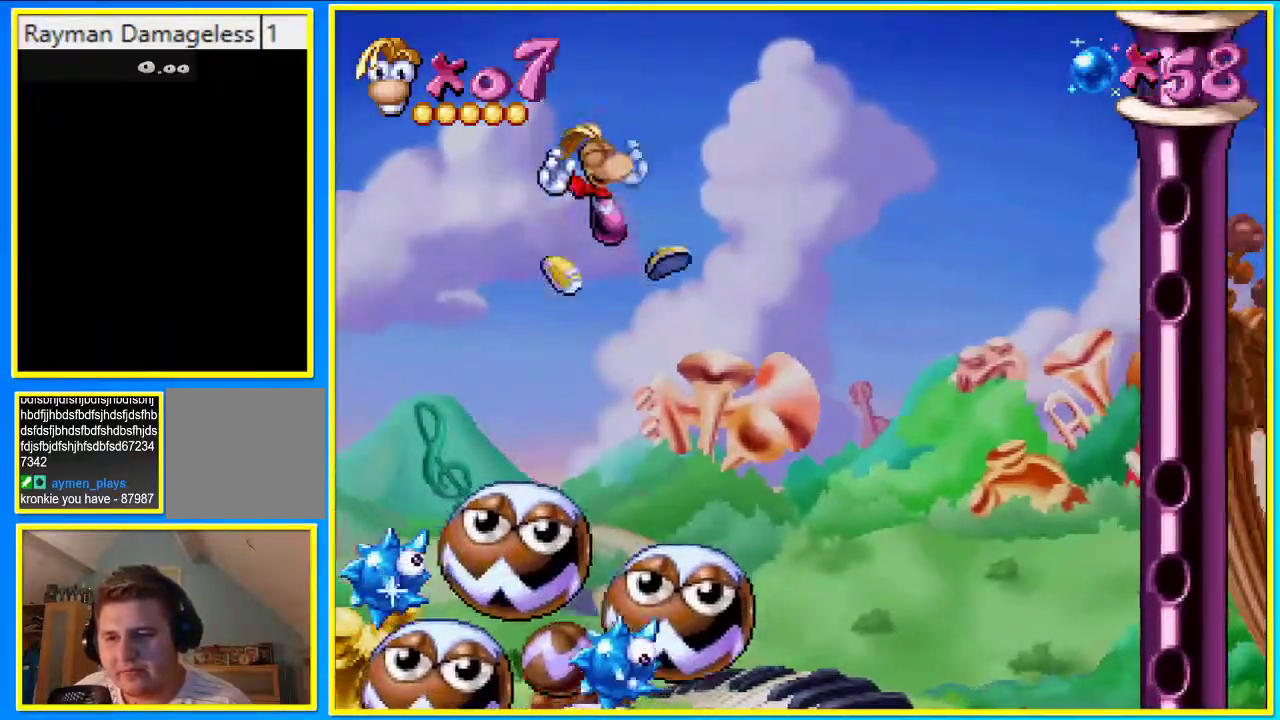
{"buttons": [], "left_stick": "center", "right_stick": "center", "events": [[34, "DPAD_RIGHT", "up"], [269, "DPAD_RIGHT", "down"], [403, "DPAD_RIGHT", "up"]]}
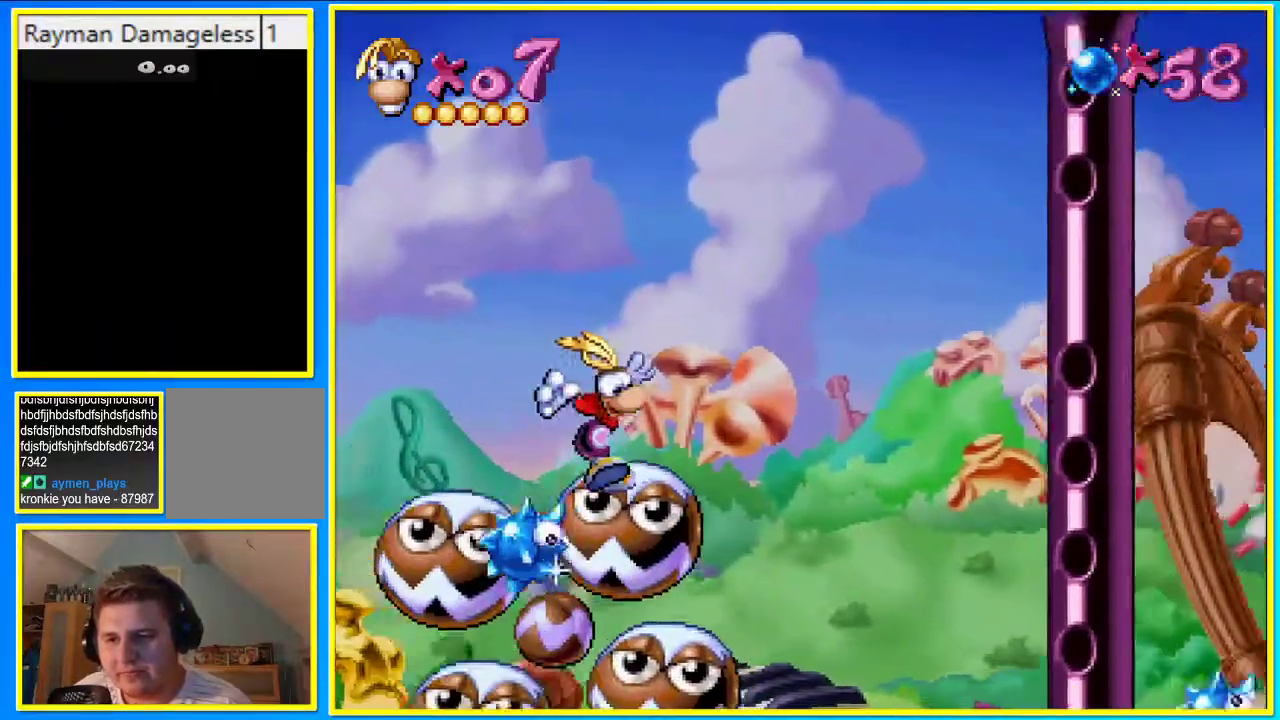
{"buttons": [], "left_stick": "center", "right_stick": "center", "events": [[436, "DPAD_LEFT", "down"], [503, "DPAD_LEFT", "up"]]}
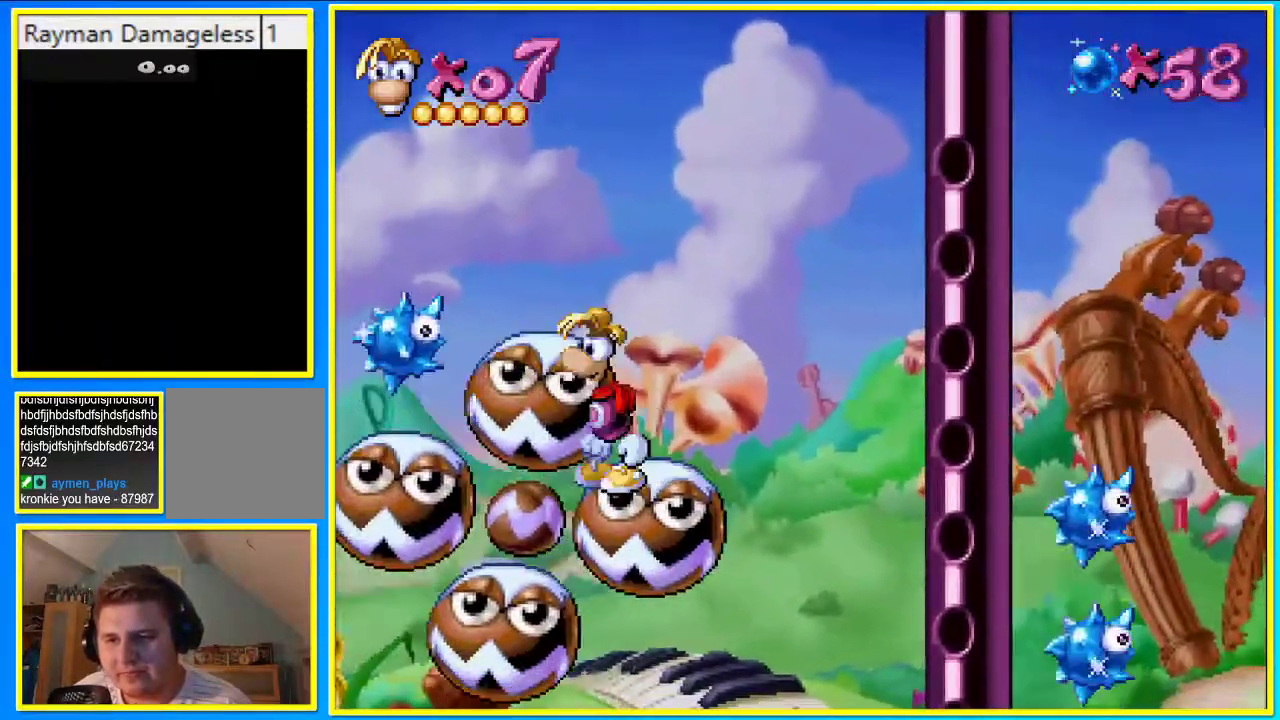
{"buttons": [], "left_stick": "center", "right_stick": "center", "events": []}
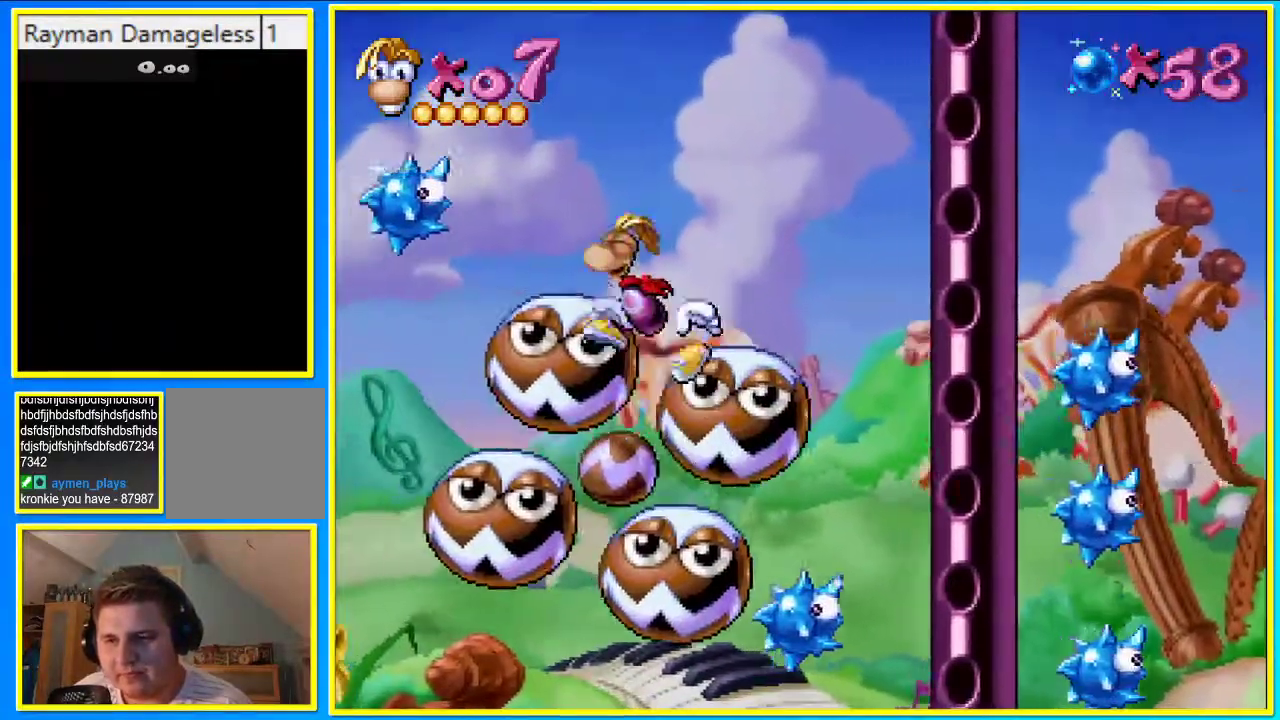
{"buttons": ["DPAD_LEFT"], "left_stick": "center", "right_stick": "center", "events": [[503, "DPAD_LEFT", "down"]]}
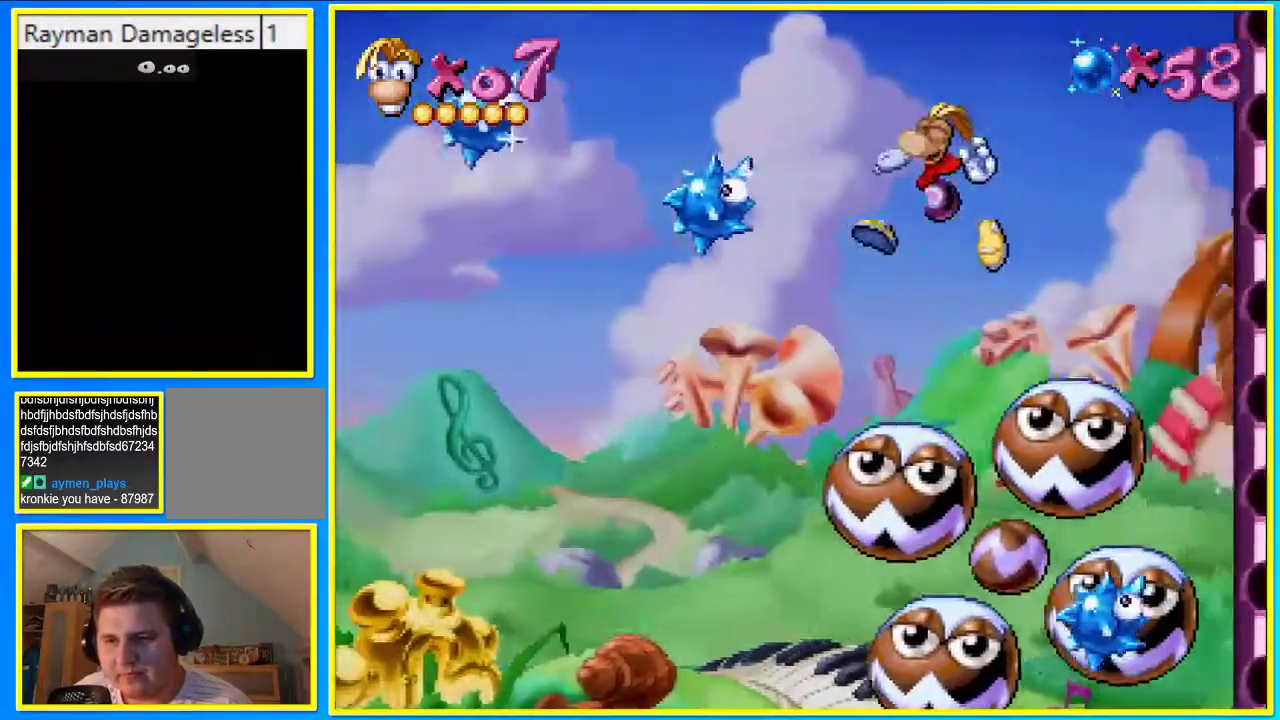
{"buttons": [], "left_stick": "center", "right_stick": "center", "events": [[235, "DPAD_LEFT", "up"]]}
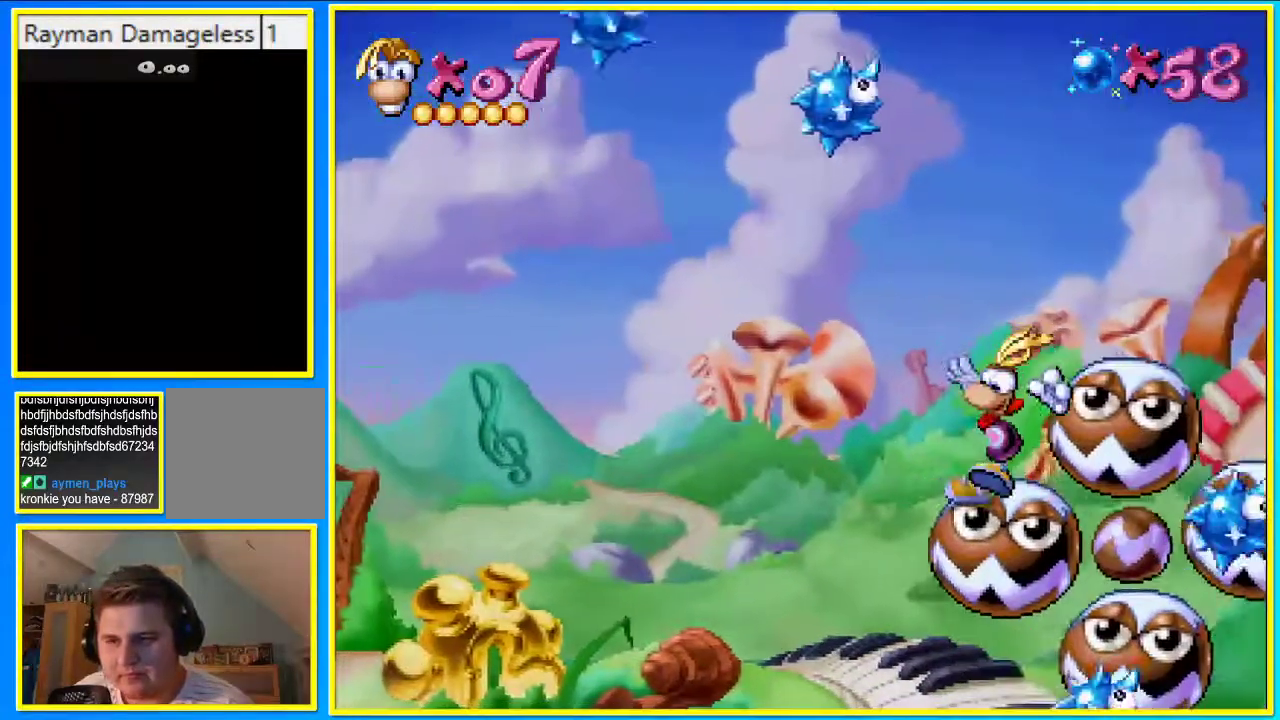
{"buttons": [], "left_stick": "center", "right_stick": "center", "events": []}
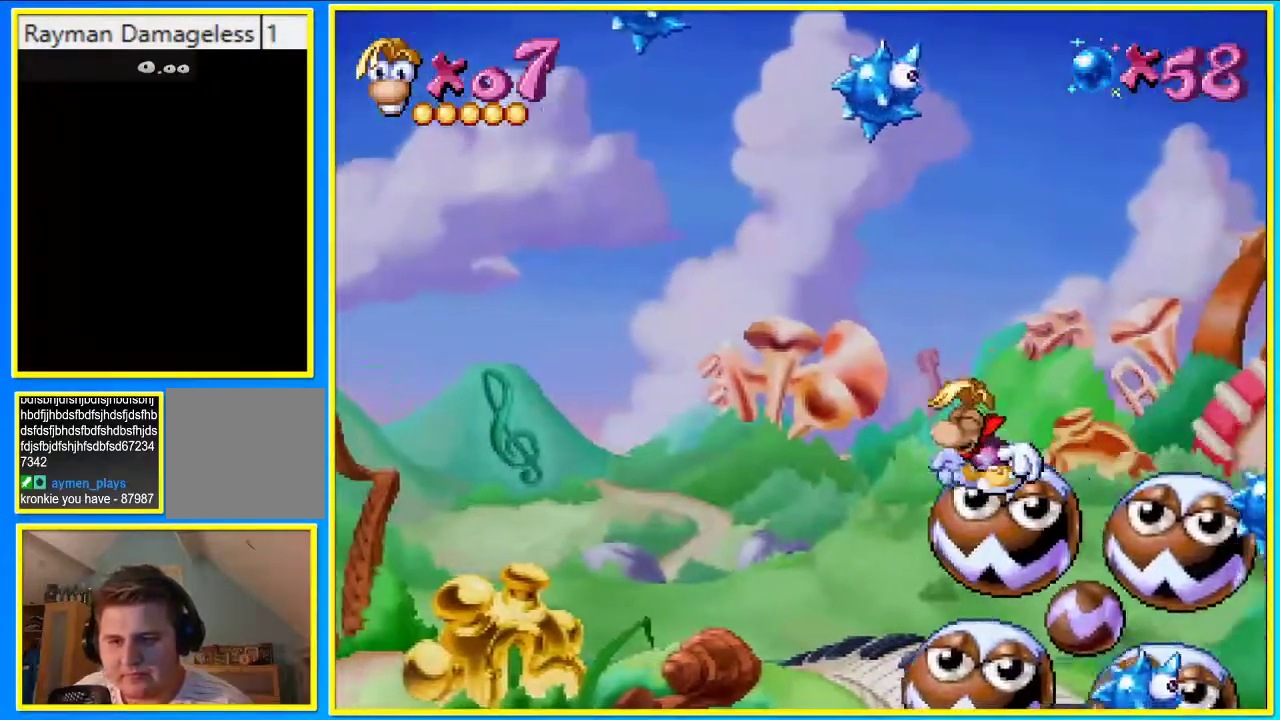
{"buttons": [], "left_stick": "center", "right_stick": "center", "events": [[33, "DPAD_LEFT", "down"], [302, "DPAD_LEFT", "up"]]}
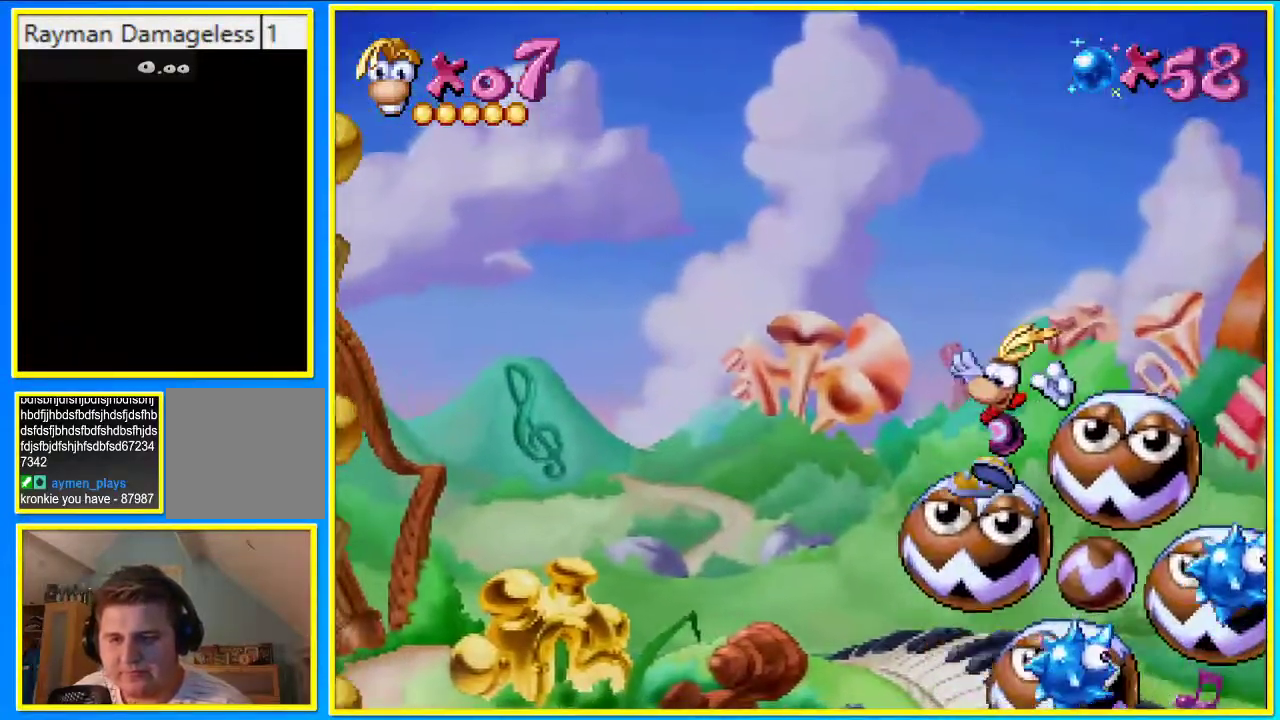
{"buttons": ["DPAD_LEFT"], "left_stick": "center", "right_stick": "center", "events": [[235, "DPAD_LEFT", "down"]]}
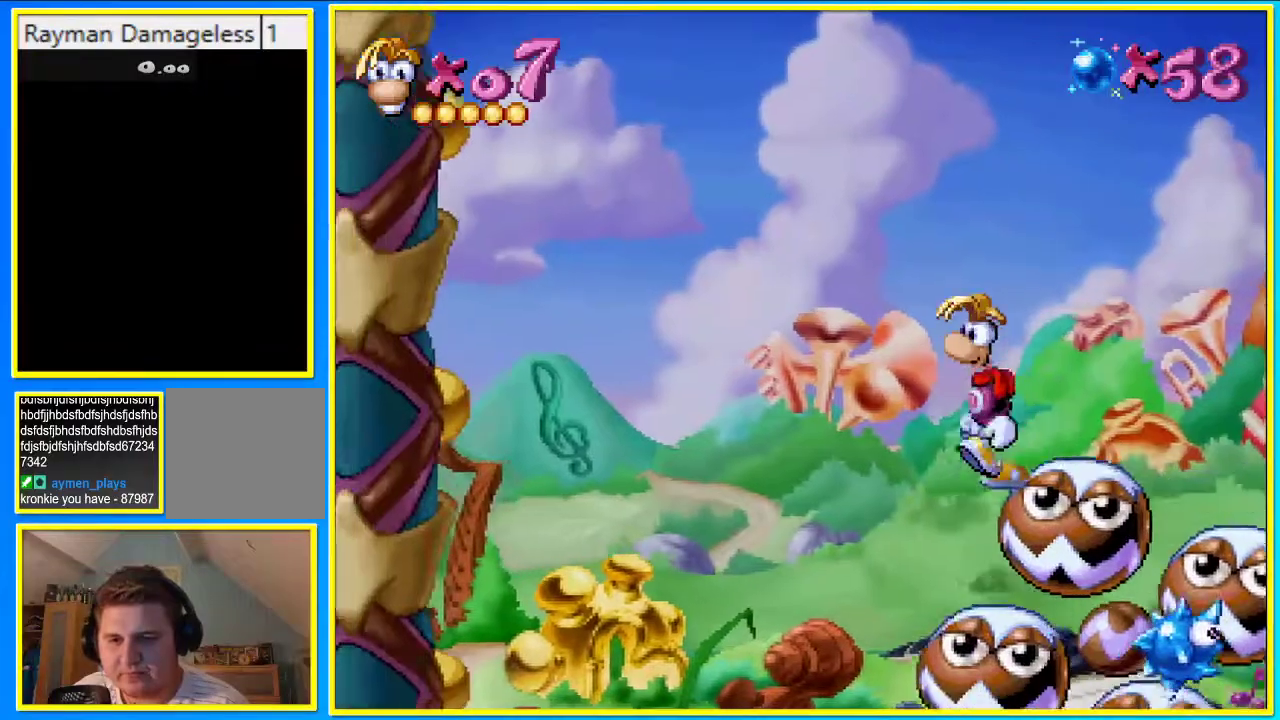
{"buttons": ["DPAD_LEFT"], "left_stick": "center", "right_stick": "center", "events": [[269, "SQUARE", "down"], [369, "SQUARE", "up"]]}
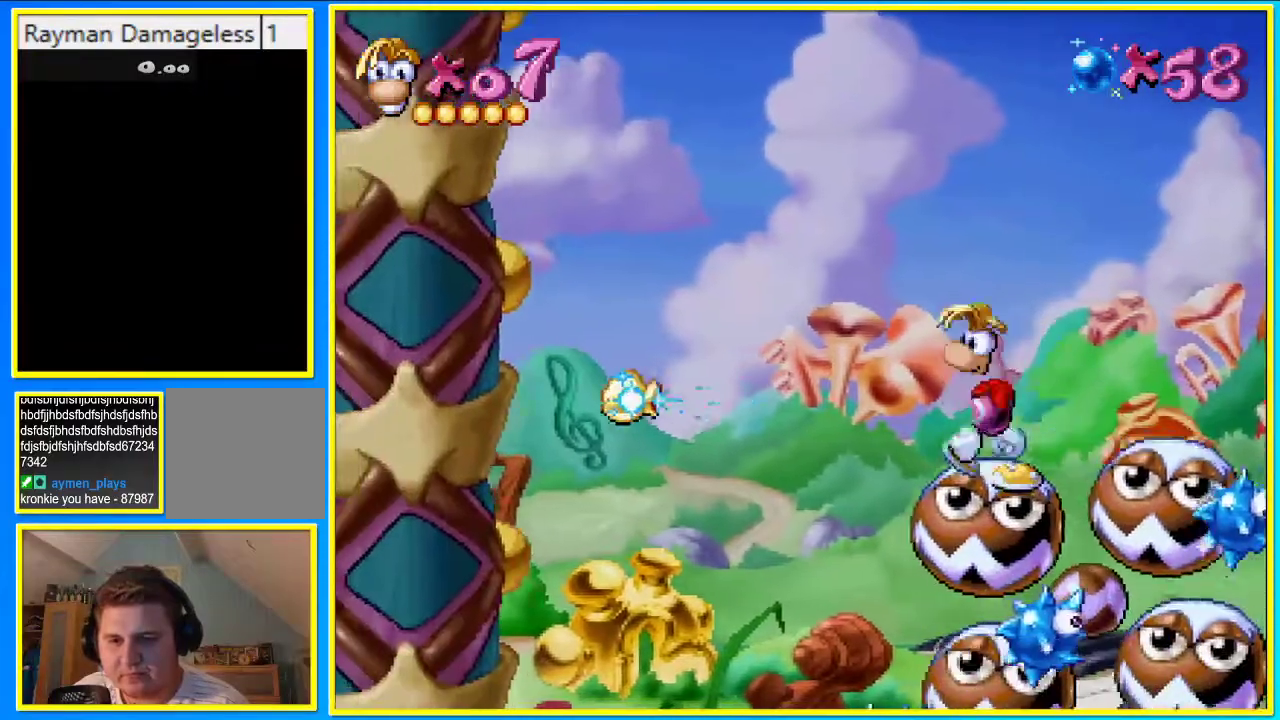
{"buttons": ["SQUARE", "DPAD_LEFT"], "left_stick": "center", "right_stick": "center", "events": [[503, "SQUARE", "down"]]}
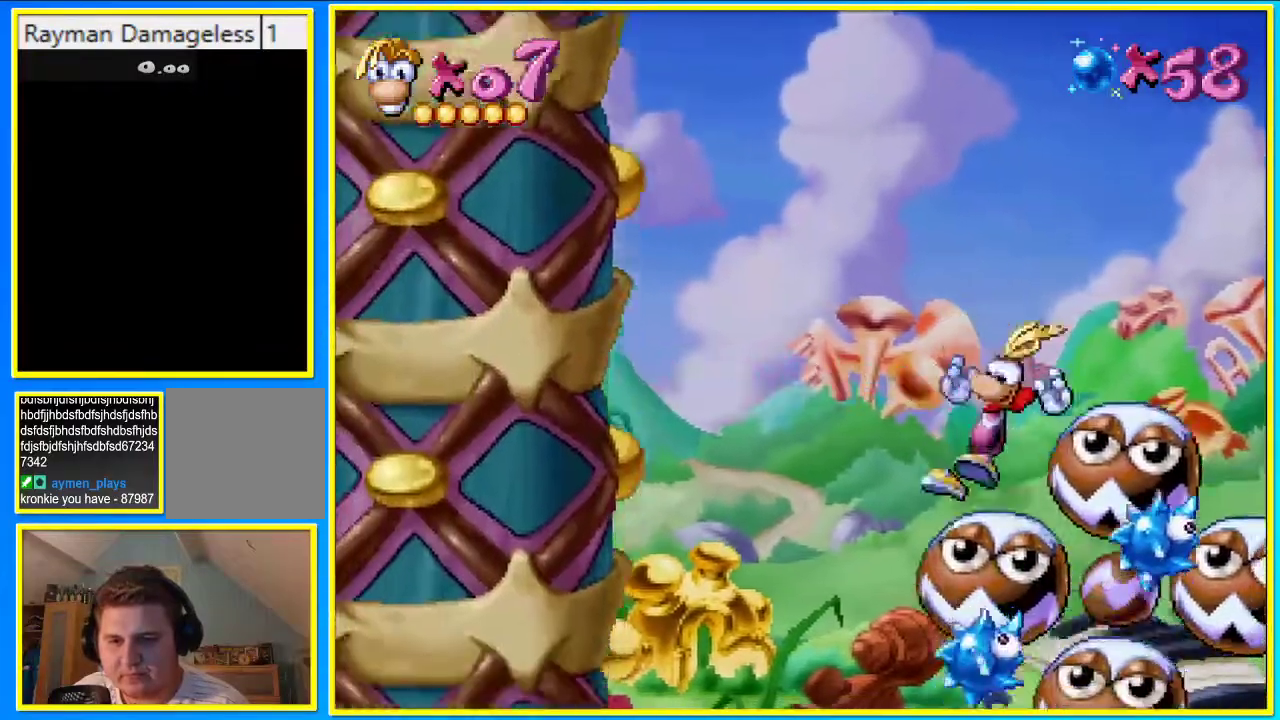
{"buttons": ["DPAD_LEFT"], "left_stick": "center", "right_stick": "center", "events": [[134, "SQUARE", "up"]]}